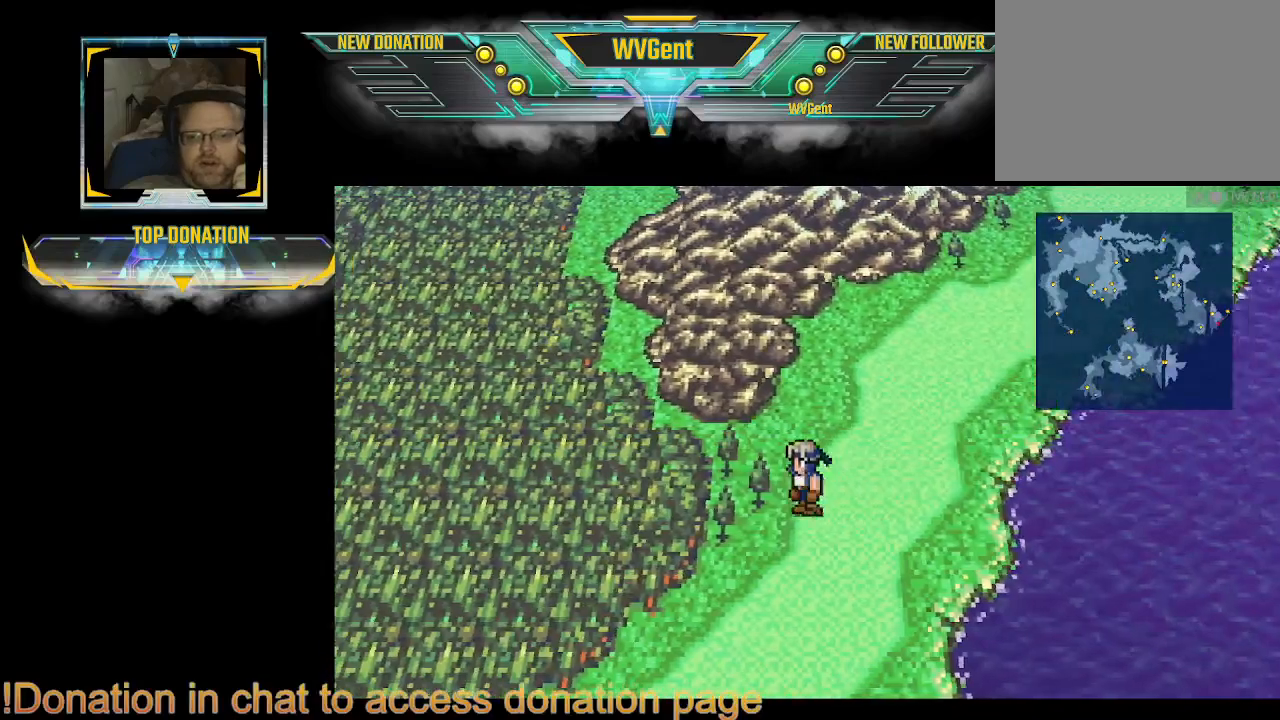
Gameplay with a controller (PlayStation layout); each line is a JSON object with the inputs held at the frame after it (dt_ms = milliseconds from this image to that frame). "events" lists button and stick changes between this image and that frame as [ms after this image, input, new state], when the widget could be followed in between. Not read: L3 R3.
{"dt_ms": 500, "buttons": [], "left_stick": "up-left", "right_stick": "center", "events": [[333, "left_stick", "up-left"]]}
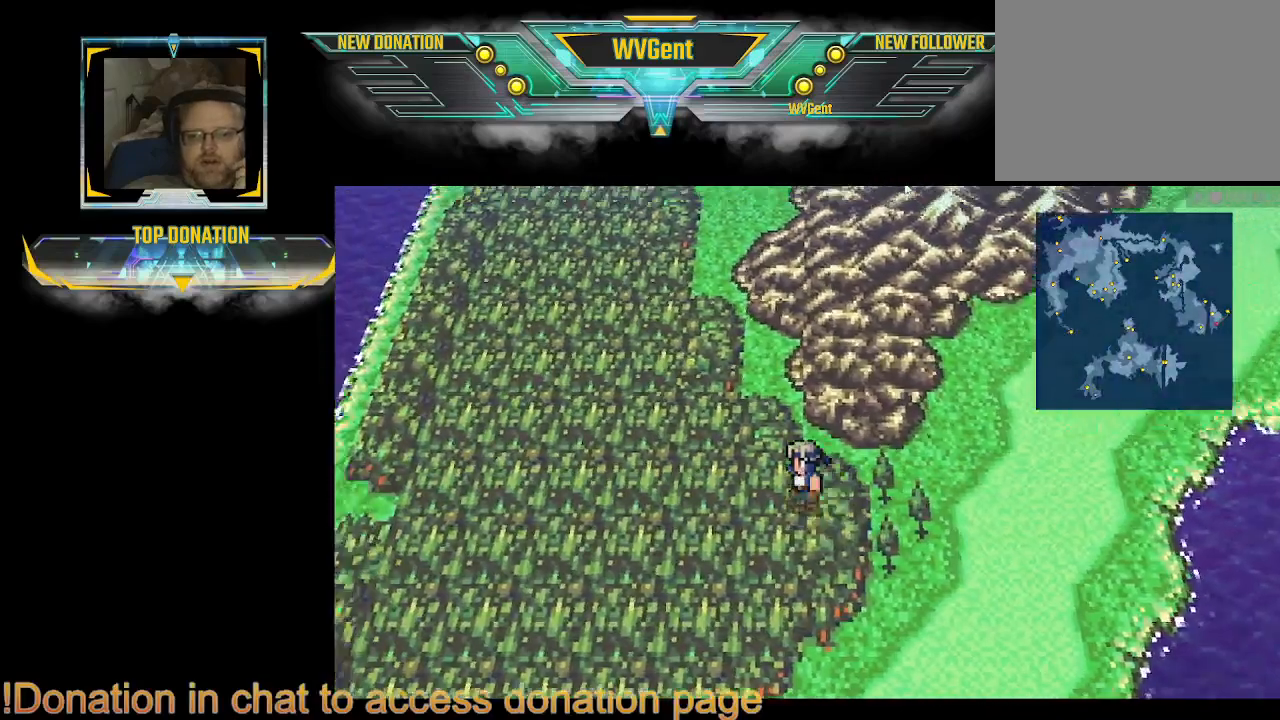
{"dt_ms": 500, "buttons": [], "left_stick": "up", "right_stick": "center", "events": [[433, "left_stick", "up"]]}
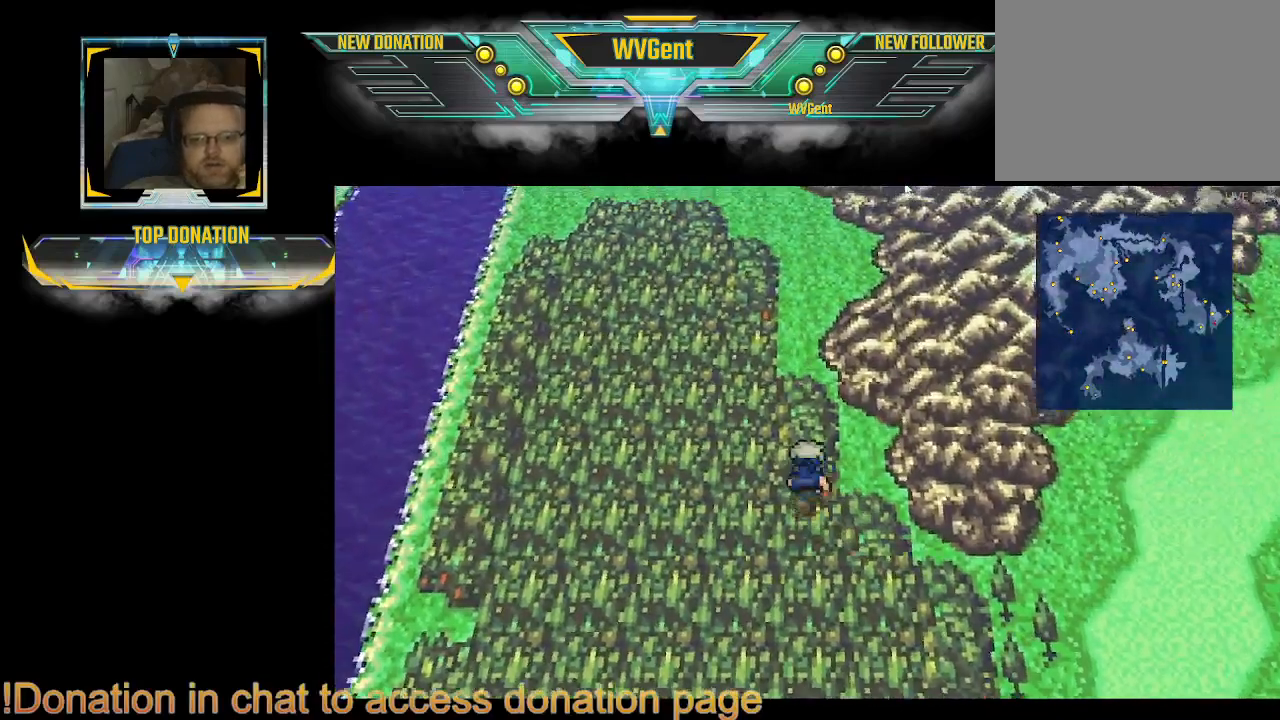
{"dt_ms": 500, "buttons": [], "left_stick": "up-left", "right_stick": "center", "events": [[433, "left_stick", "up-left"]]}
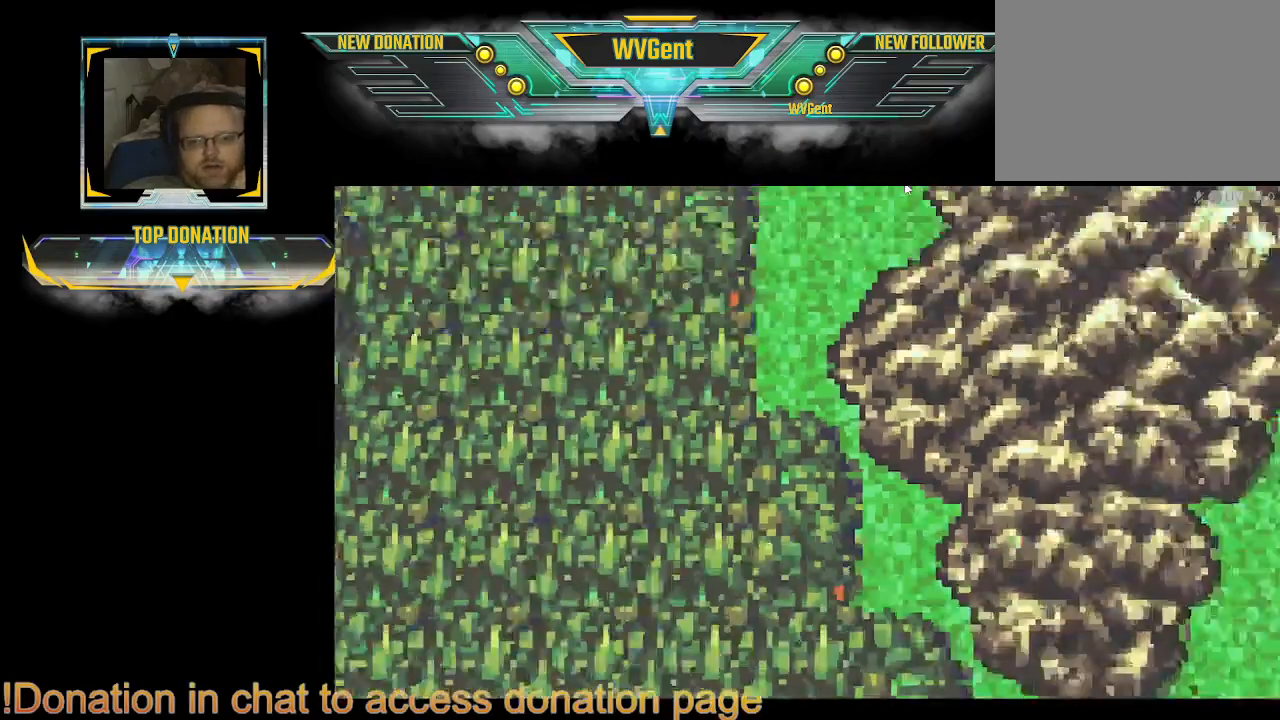
{"dt_ms": 1000, "buttons": [], "left_stick": "center", "right_stick": "center"}
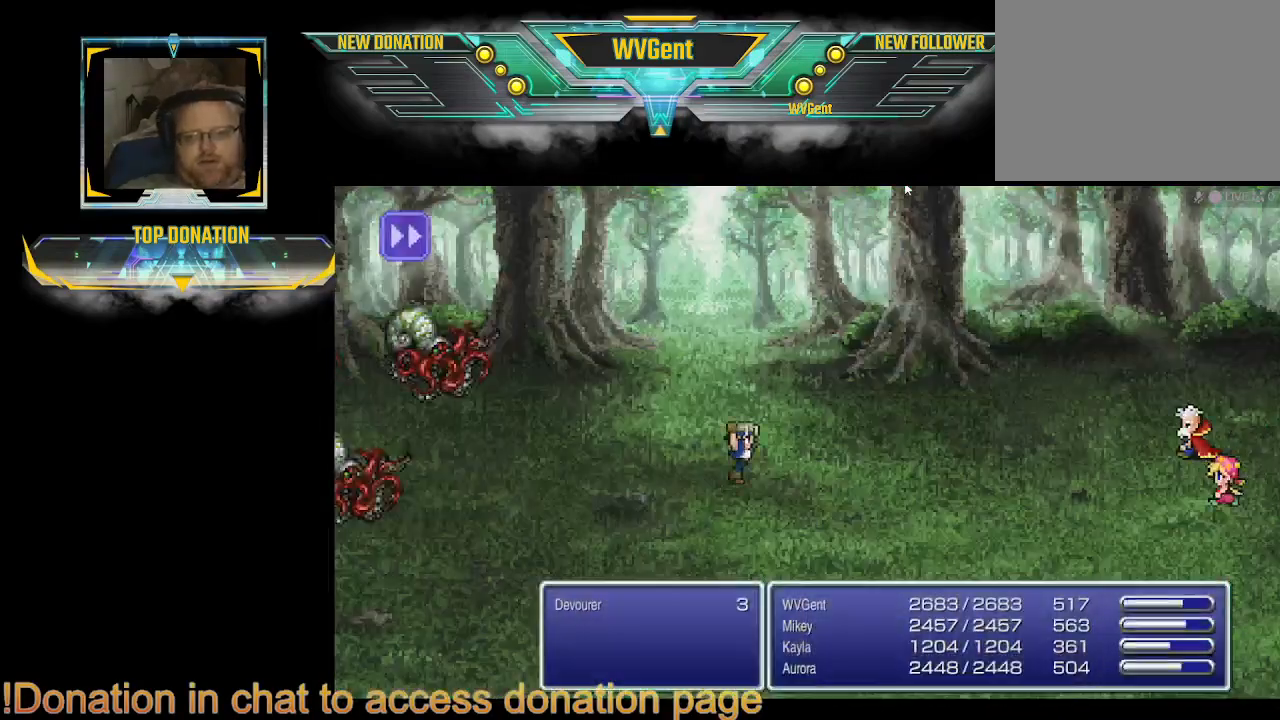
{"dt_ms": 500, "buttons": [], "left_stick": "center", "right_stick": "center", "events": []}
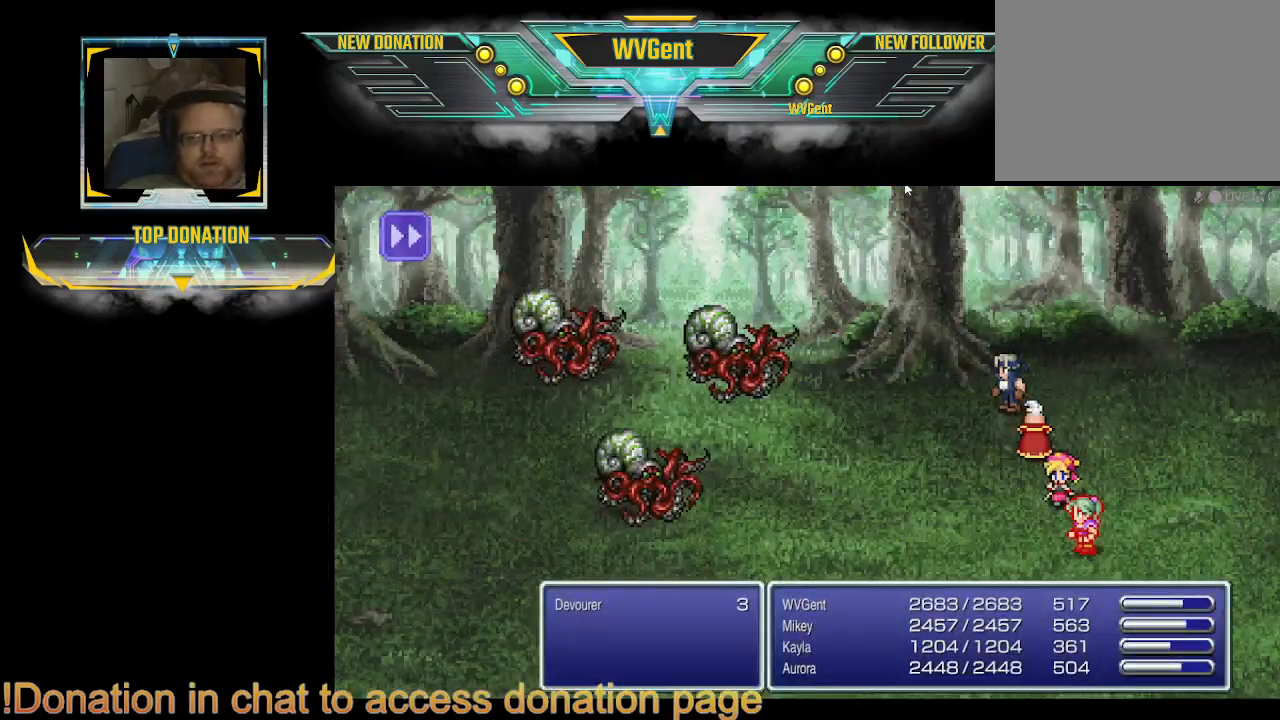
{"dt_ms": 500, "buttons": [], "left_stick": "center", "right_stick": "center", "events": []}
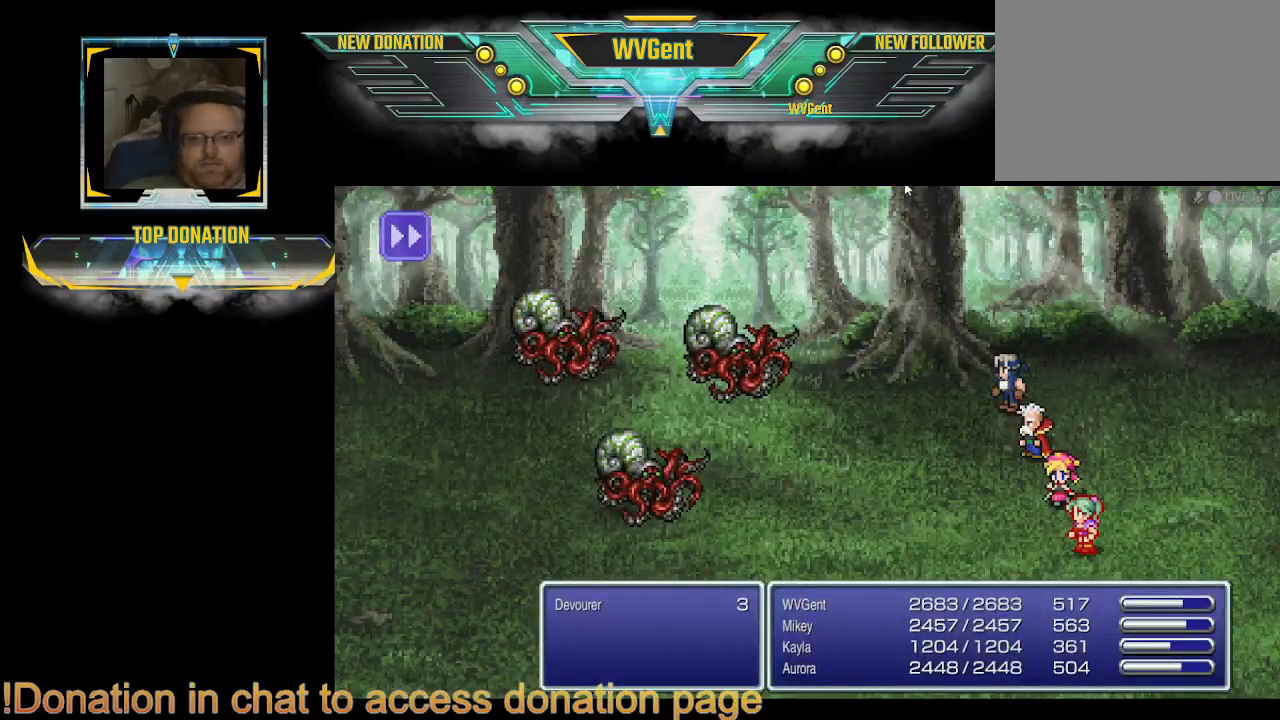
{"dt_ms": 500, "buttons": [], "left_stick": "center", "right_stick": "center", "events": []}
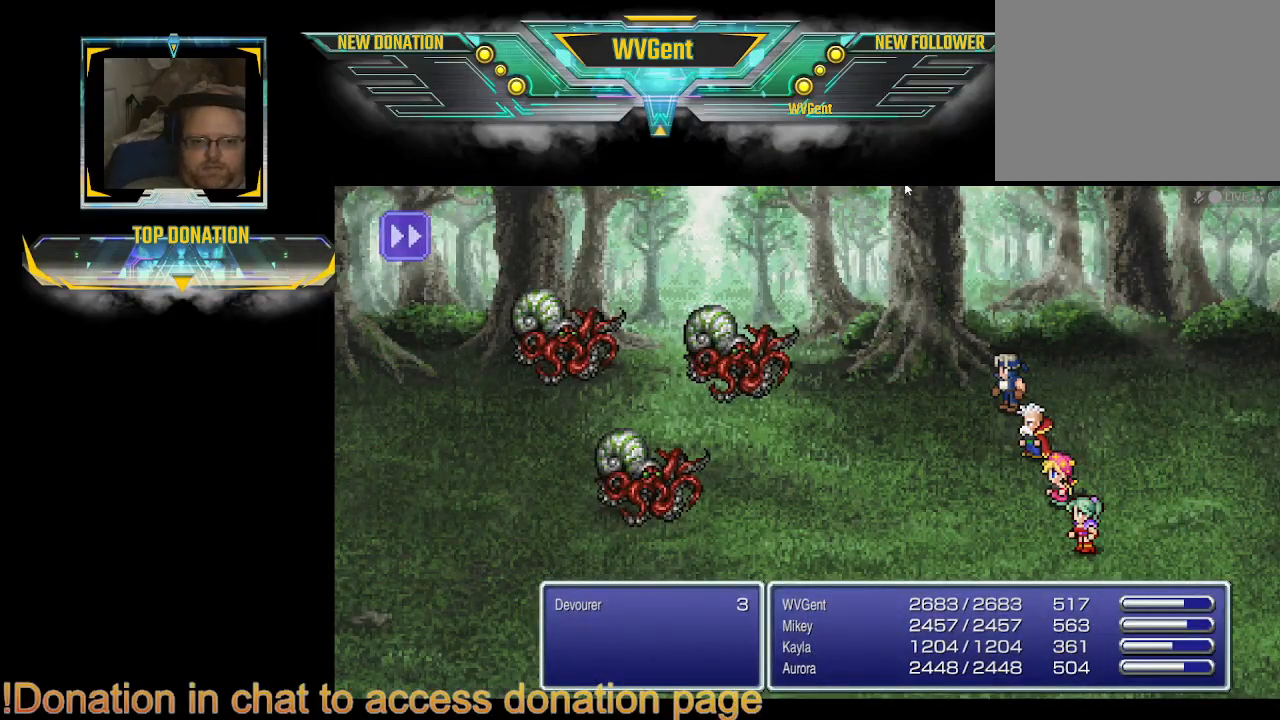
{"dt_ms": 500, "buttons": [], "left_stick": "center", "right_stick": "center", "events": []}
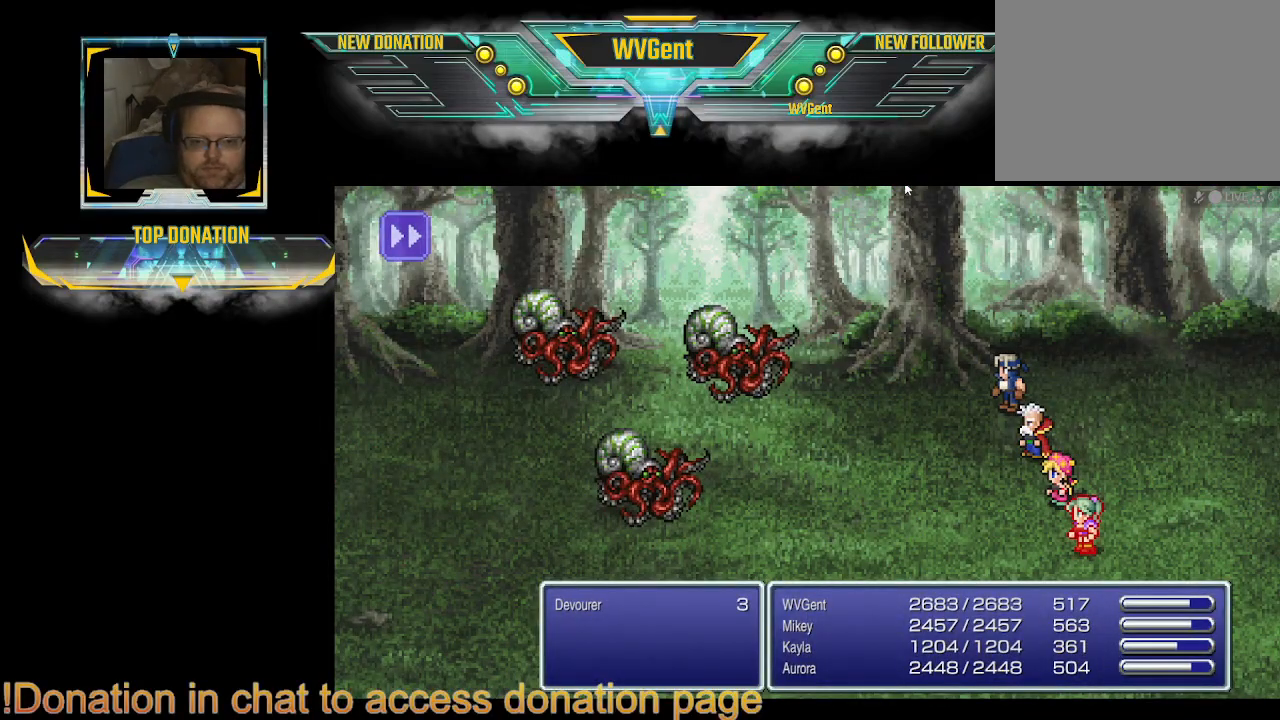
{"dt_ms": 500, "buttons": [], "left_stick": "center", "right_stick": "center", "events": []}
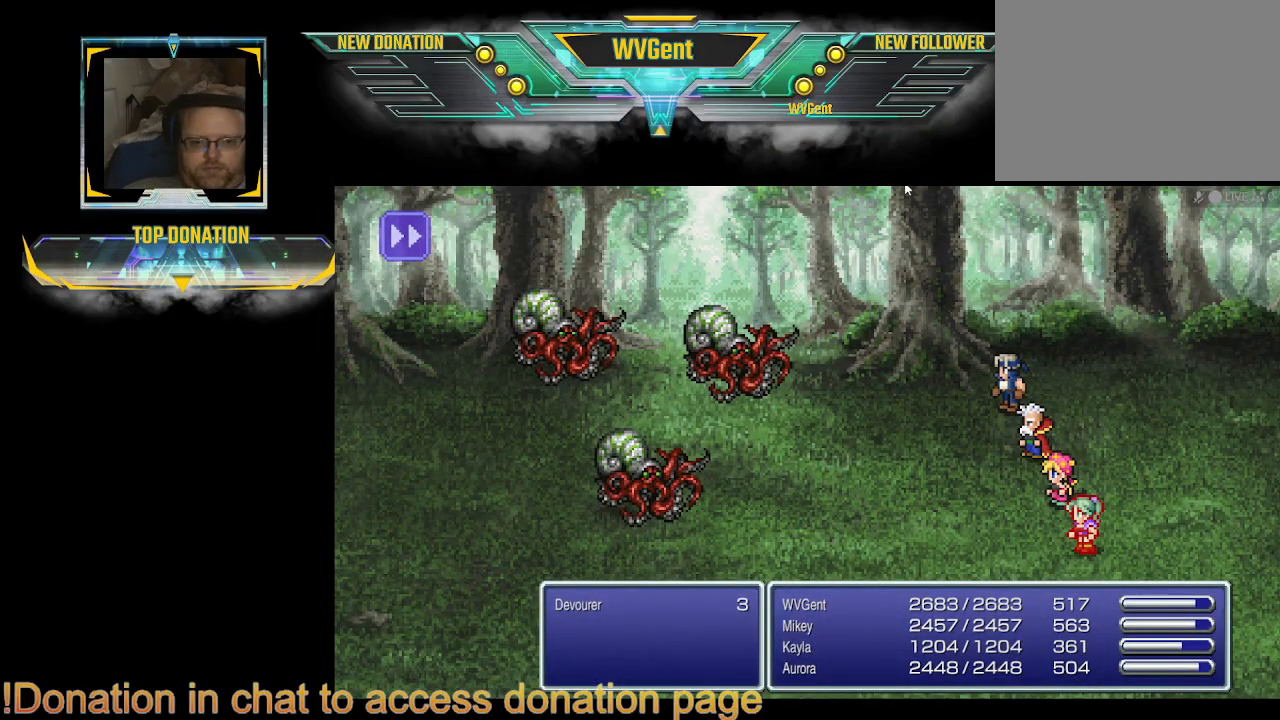
{"dt_ms": 500, "buttons": [], "left_stick": "center", "right_stick": "center", "events": []}
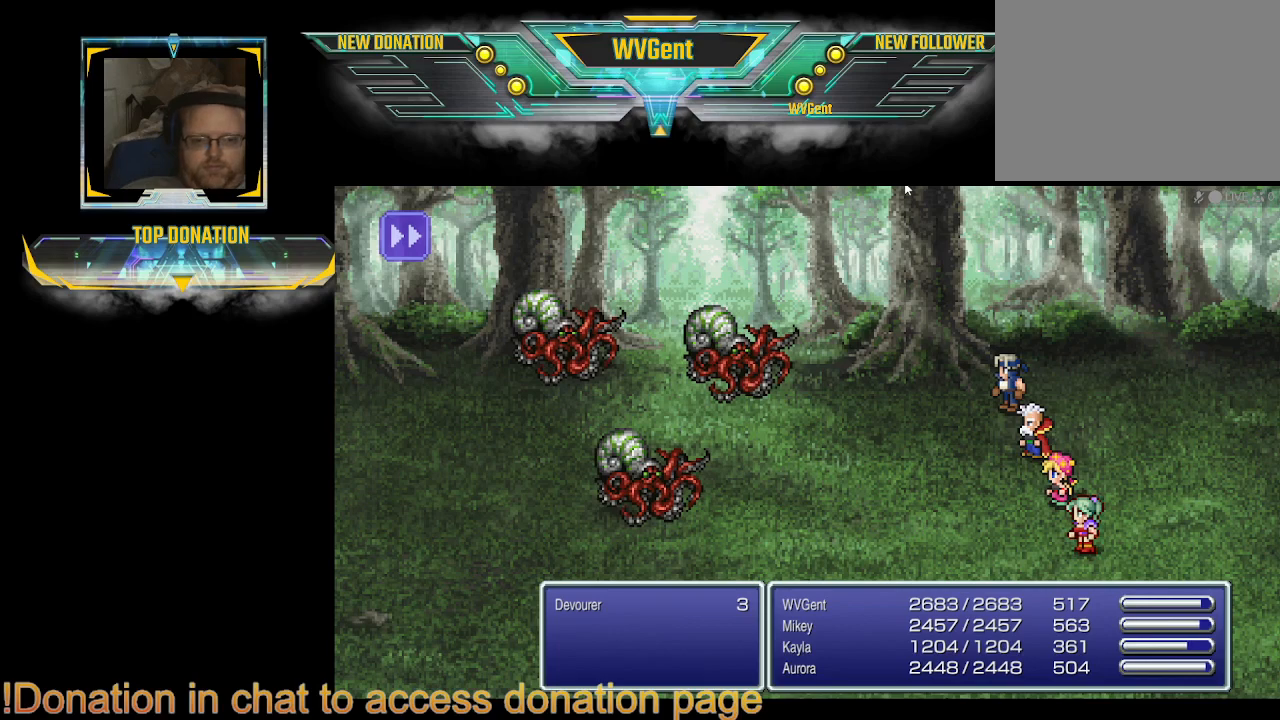
{"dt_ms": 500, "buttons": [], "left_stick": "center", "right_stick": "center", "events": []}
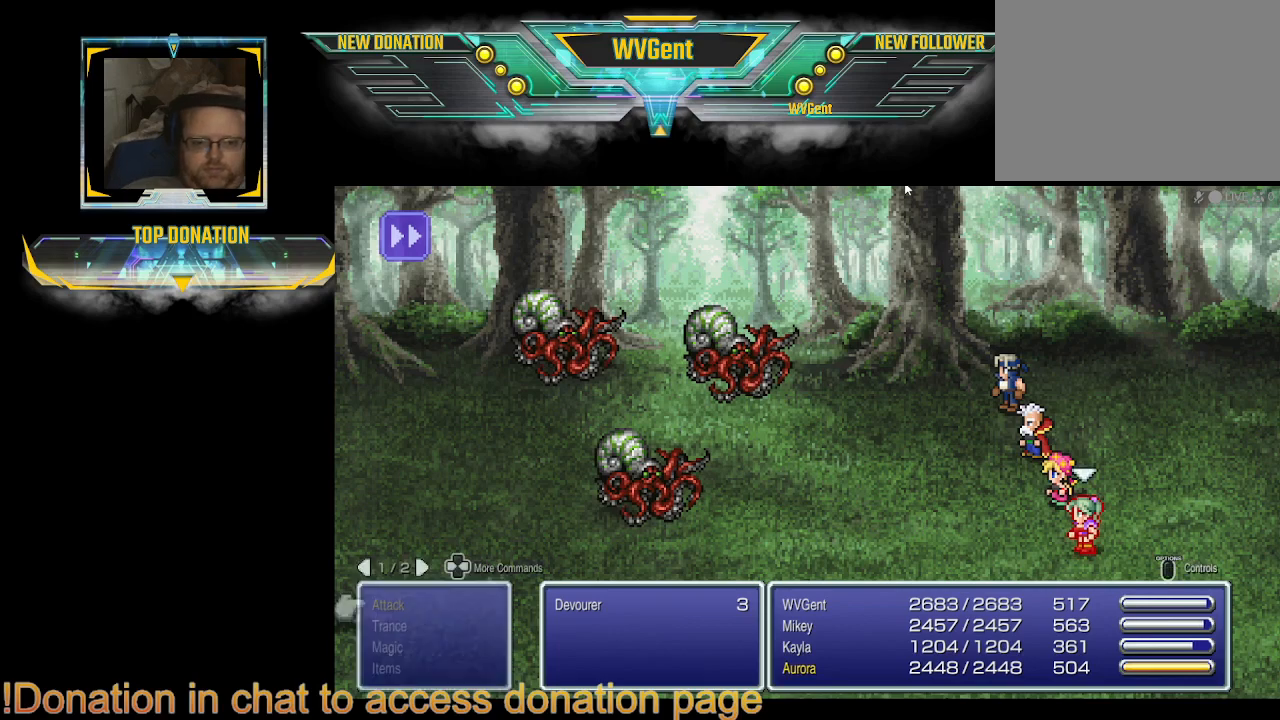
{"dt_ms": 500, "buttons": [], "left_stick": "center", "right_stick": "center", "events": []}
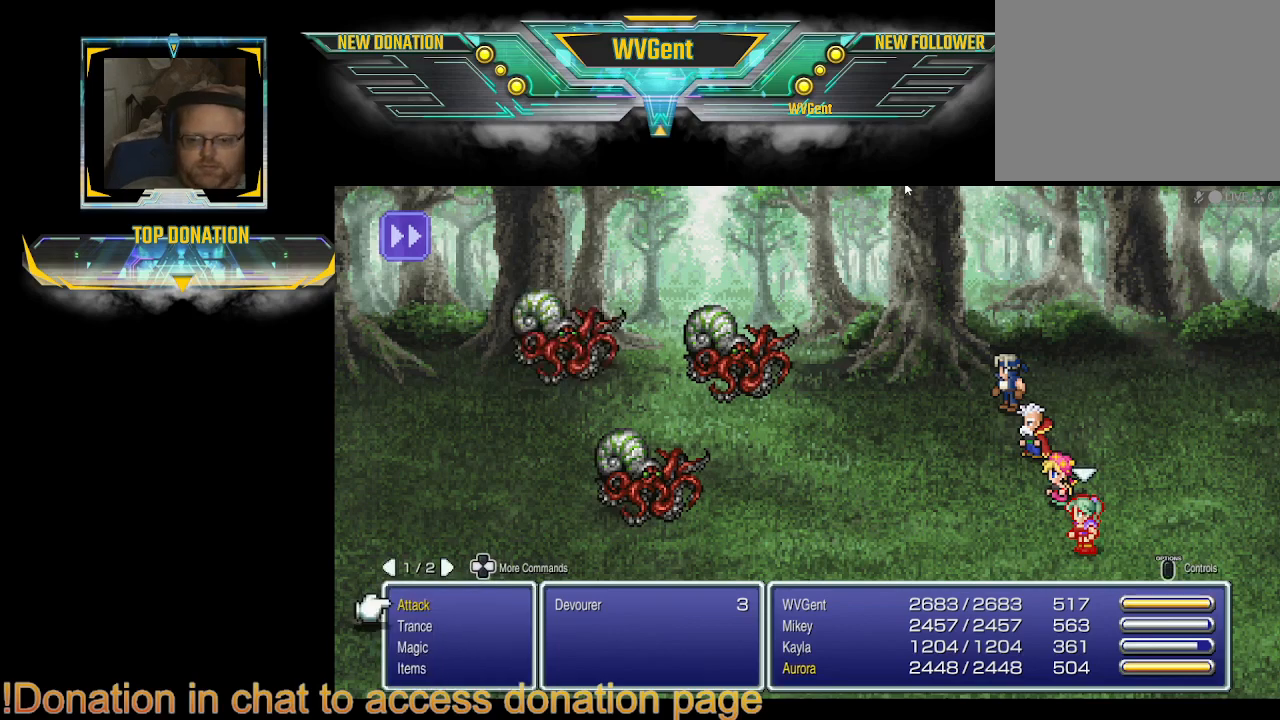
{"dt_ms": 500, "buttons": [], "left_stick": "center", "right_stick": "center", "events": [[100, "DPAD_DOWN", "down"], [200, "DPAD_DOWN", "up"], [367, "CROSS", "down"], [500, "CROSS", "up"]]}
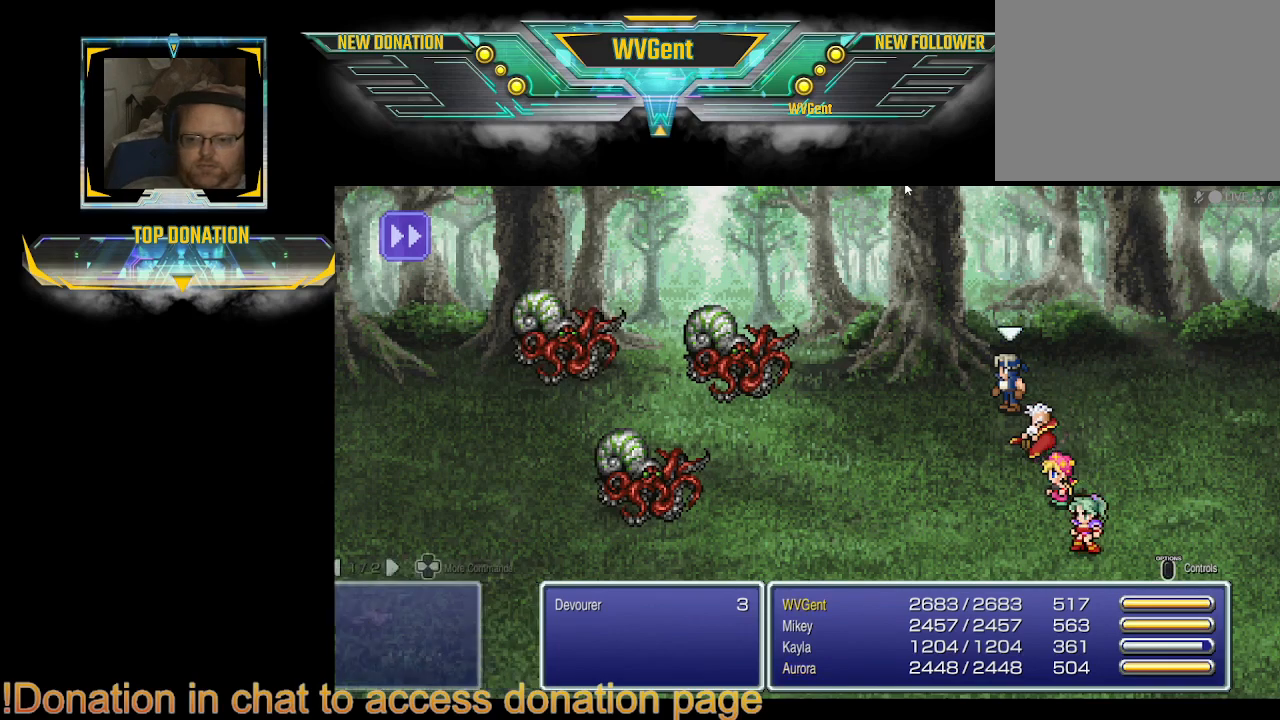
{"dt_ms": 500, "buttons": [], "left_stick": "center", "right_stick": "center", "events": []}
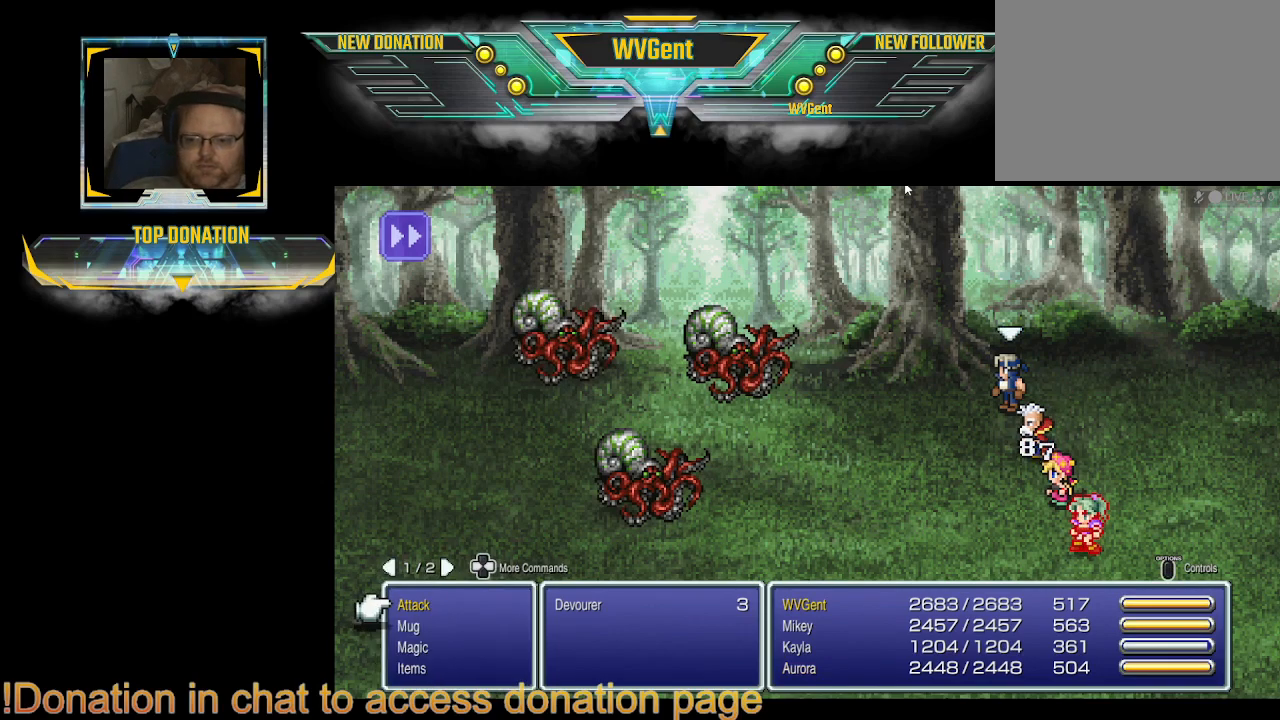
{"dt_ms": 500, "buttons": ["CROSS"], "left_stick": "center", "right_stick": "center", "events": [[233, "DPAD_DOWN", "down"], [333, "DPAD_DOWN", "up"], [400, "CROSS", "down"]]}
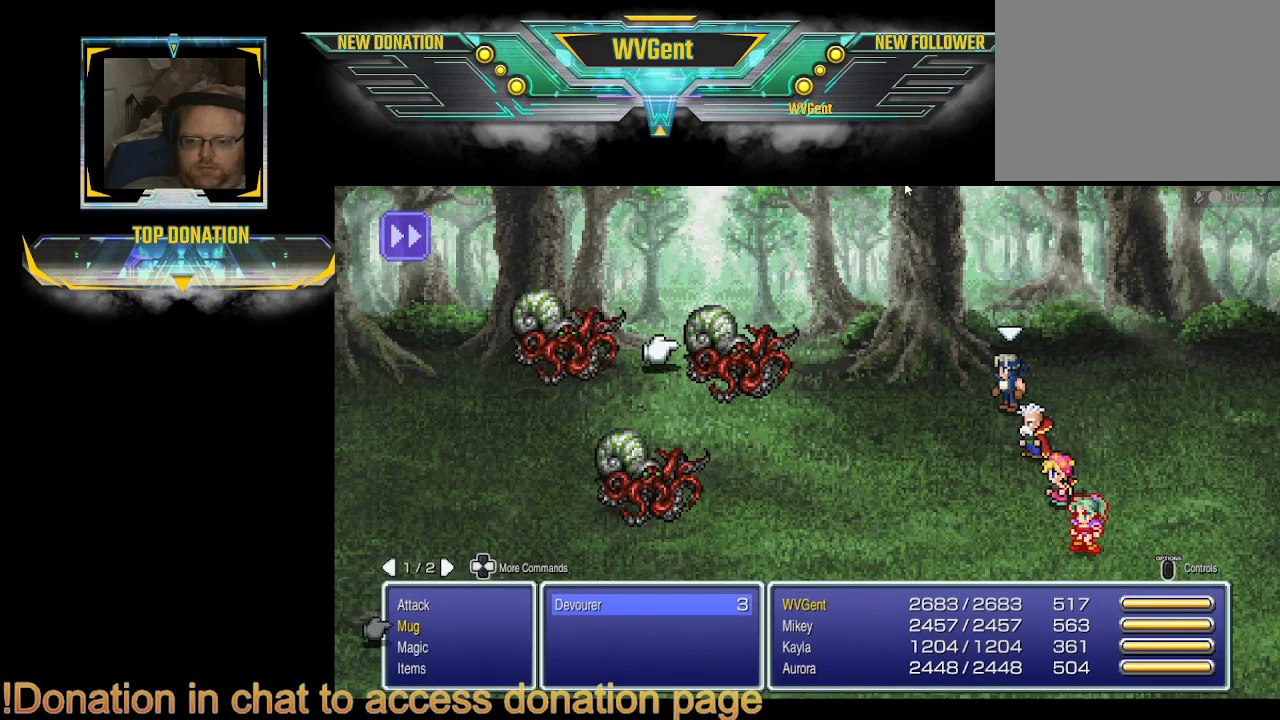
{"dt_ms": 500, "buttons": [], "left_stick": "center", "right_stick": "center", "events": [[67, "CROSS", "up"], [267, "CROSS", "down"], [400, "CROSS", "up"]]}
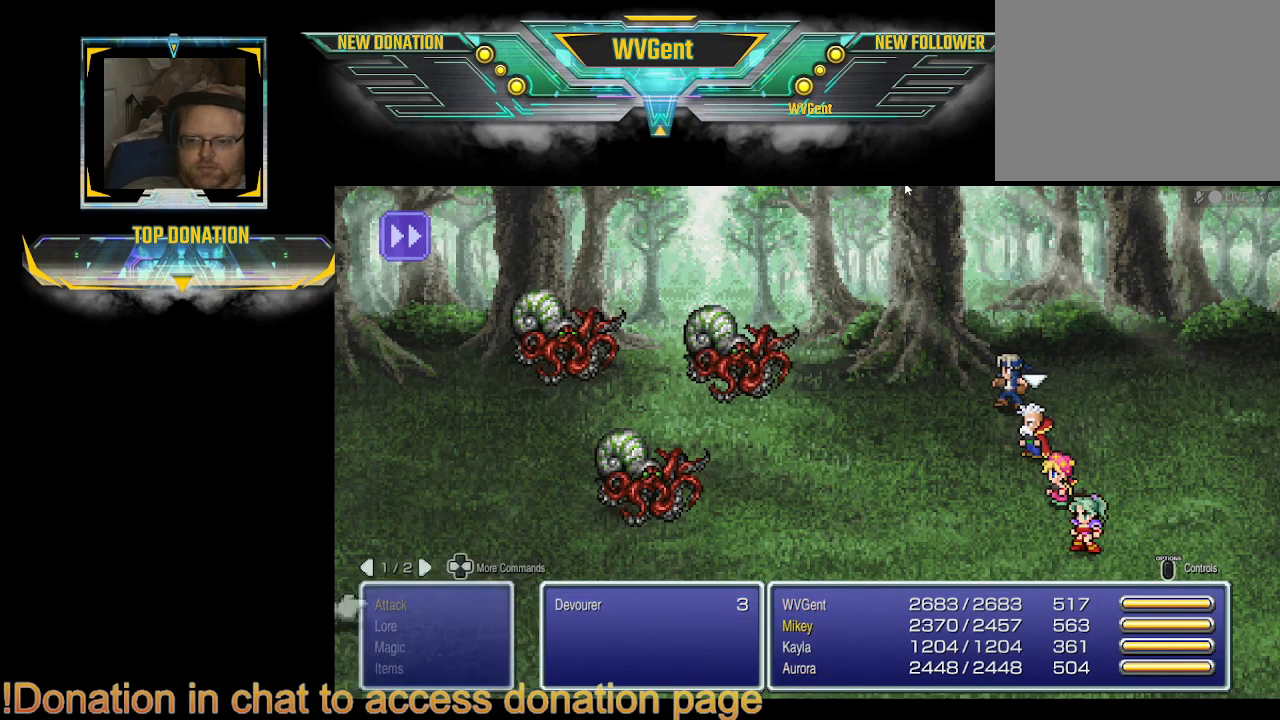
{"dt_ms": 500, "buttons": [], "left_stick": "center", "right_stick": "center", "events": []}
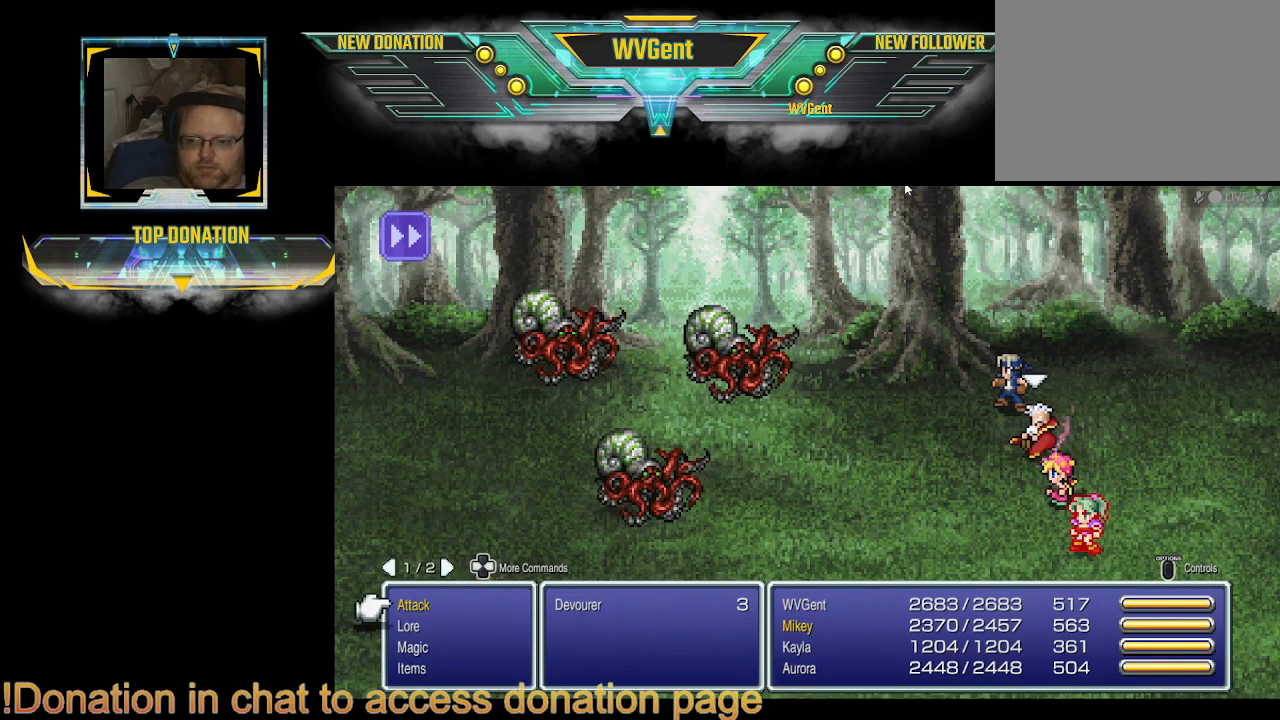
{"dt_ms": 500, "buttons": [], "left_stick": "center", "right_stick": "center", "events": [[167, "DPAD_DOWN", "down"], [267, "DPAD_DOWN", "up"]]}
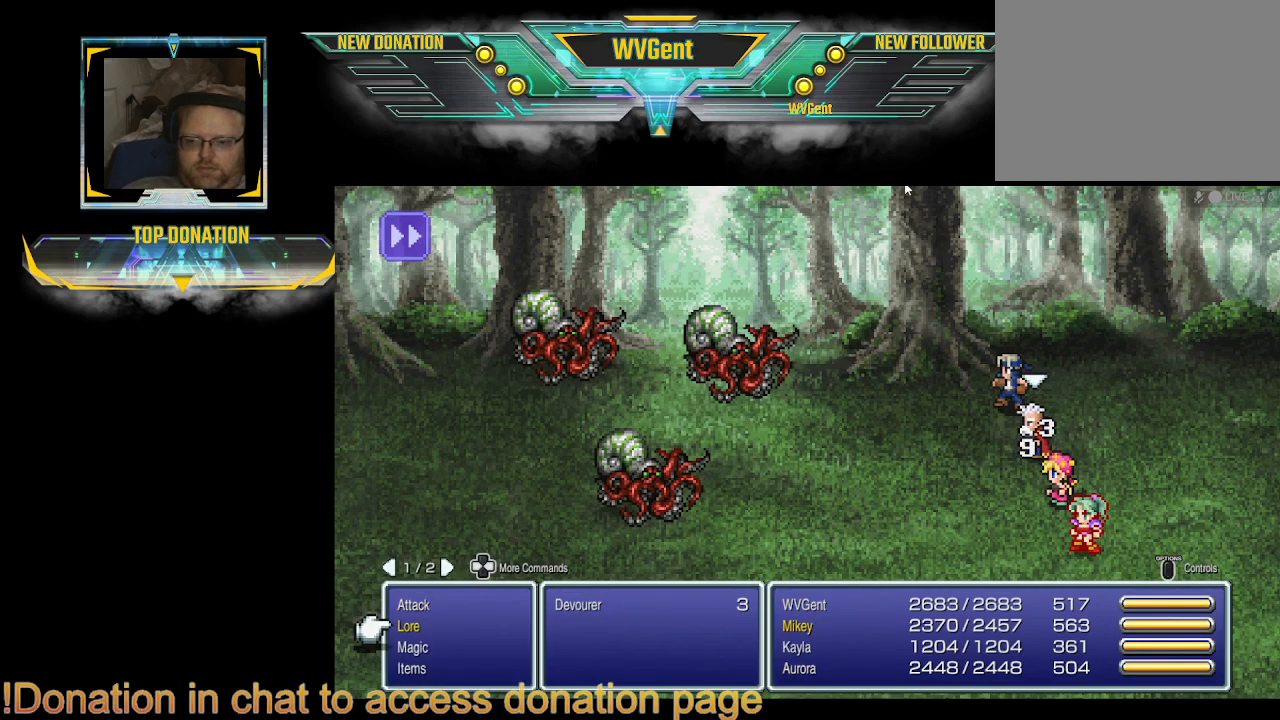
{"dt_ms": 500, "buttons": [], "left_stick": "center", "right_stick": "center", "events": [[300, "DPAD_UP", "down"], [433, "DPAD_UP", "up"]]}
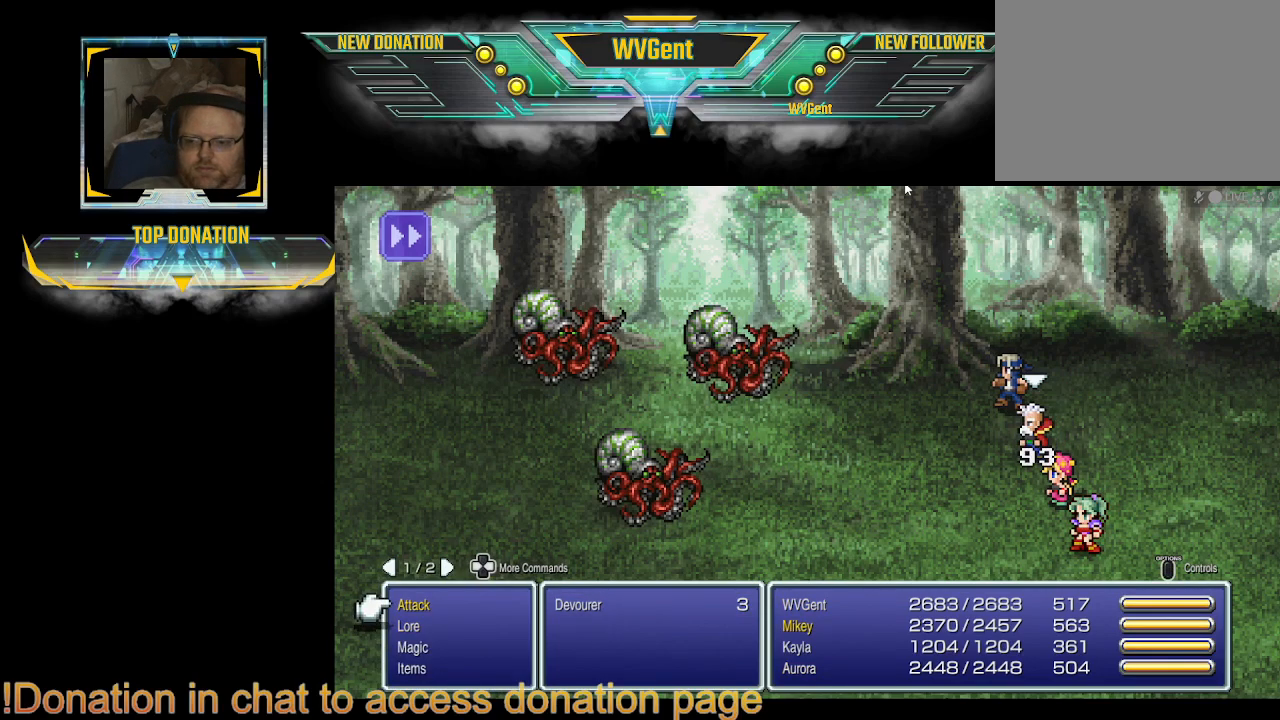
{"dt_ms": 500, "buttons": ["CROSS"], "left_stick": "center", "right_stick": "center", "events": [[67, "CROSS", "down"], [200, "CROSS", "up"], [467, "CROSS", "down"]]}
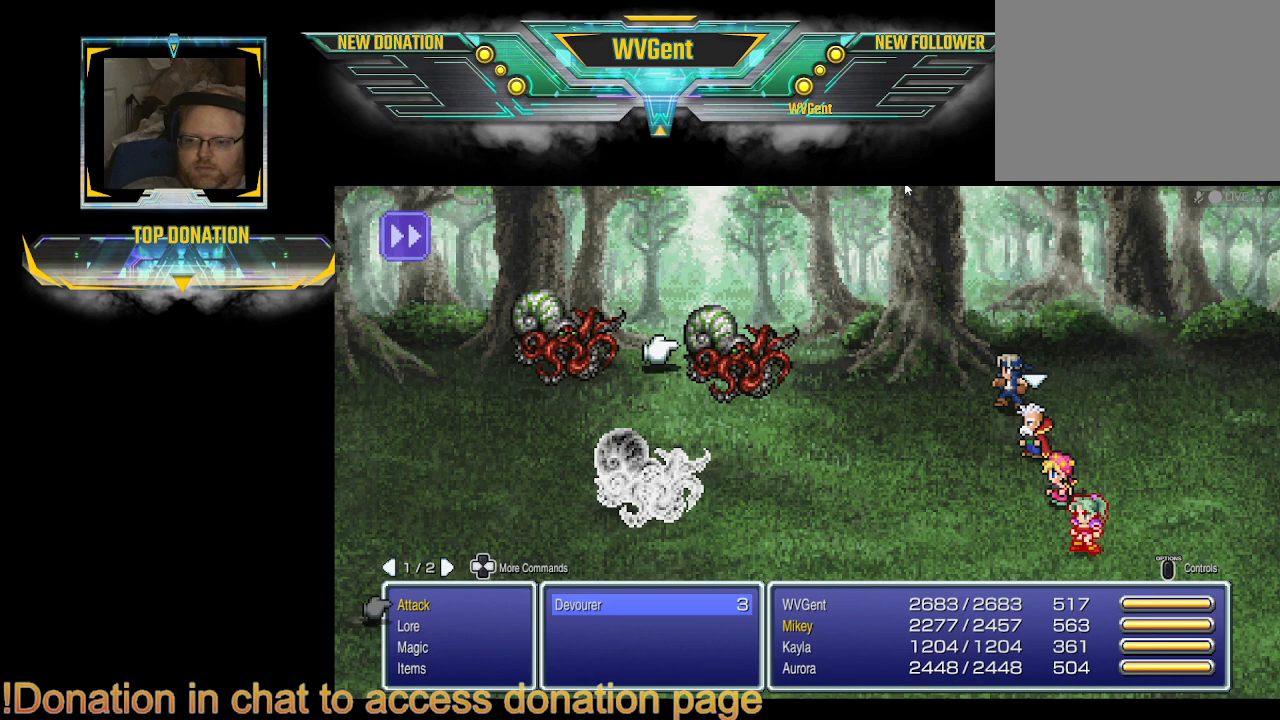
{"dt_ms": 500, "buttons": [], "left_stick": "center", "right_stick": "center", "events": [[67, "CROSS", "up"]]}
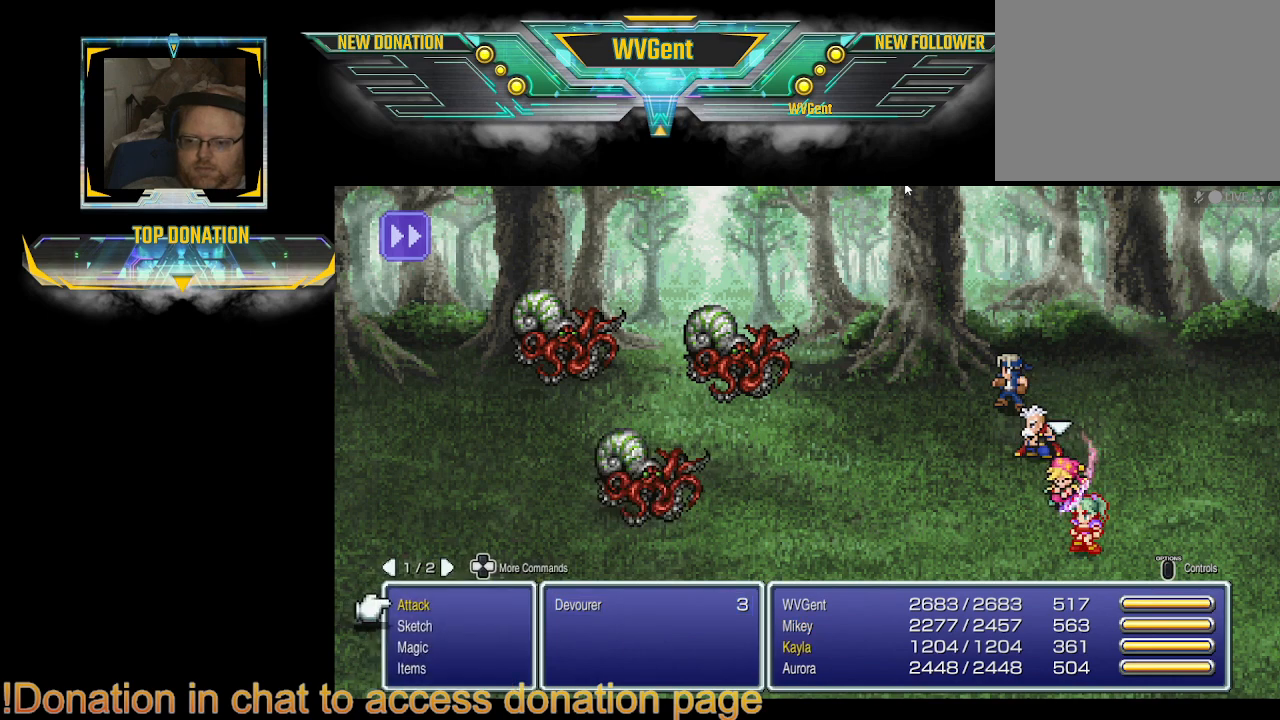
{"dt_ms": 500, "buttons": ["CROSS"], "left_stick": "center", "right_stick": "center", "events": [[133, "DPAD_DOWN", "down"], [267, "DPAD_DOWN", "up"], [433, "CROSS", "down"]]}
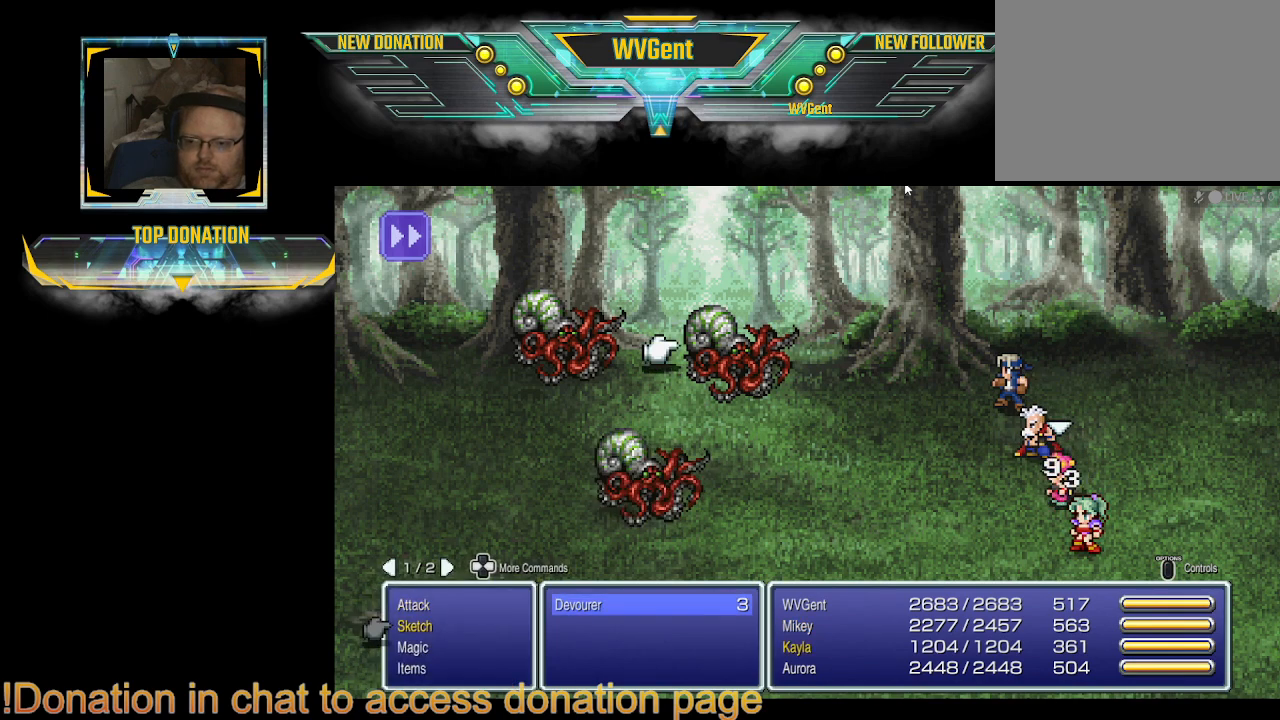
{"dt_ms": 500, "buttons": [], "left_stick": "center", "right_stick": "center", "events": [[67, "CROSS", "up"], [367, "CROSS", "down"], [500, "CROSS", "up"]]}
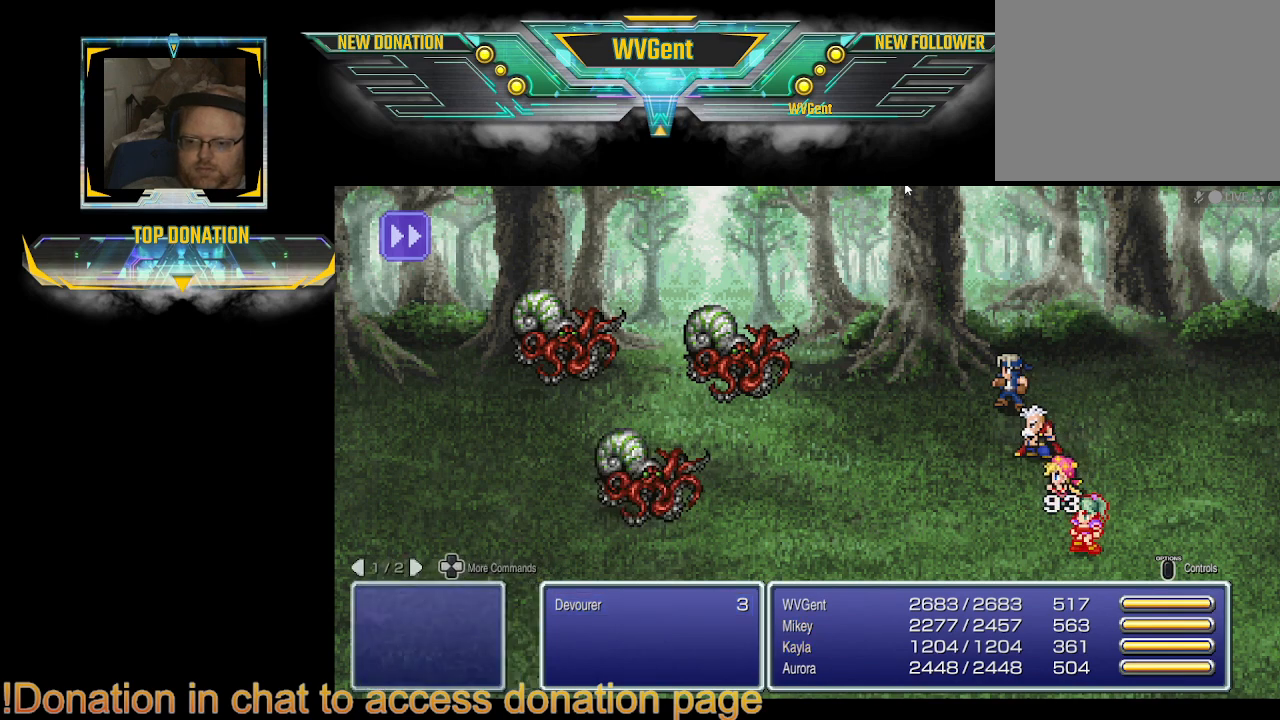
{"dt_ms": 500, "buttons": ["SQUARE"], "left_stick": "center", "right_stick": "center", "events": [[433, "SQUARE", "down"]]}
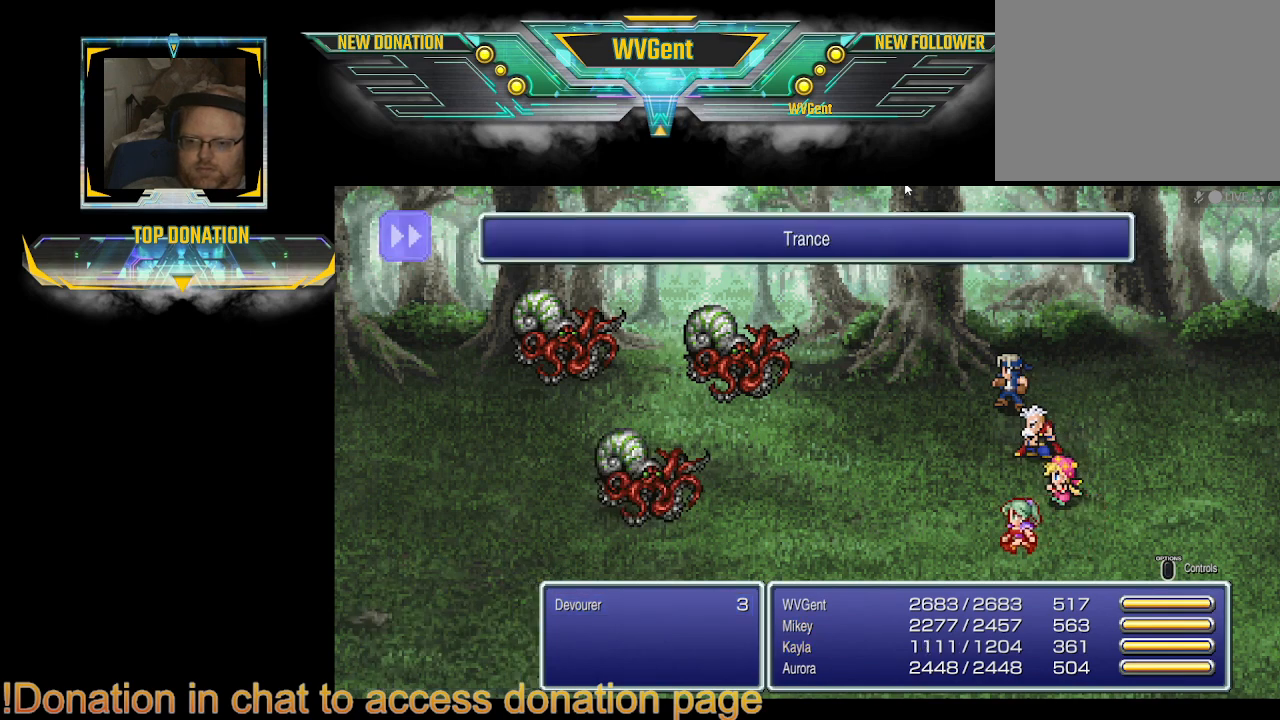
{"dt_ms": 500, "buttons": [], "left_stick": "center", "right_stick": "center", "events": [[33, "SQUARE", "up"]]}